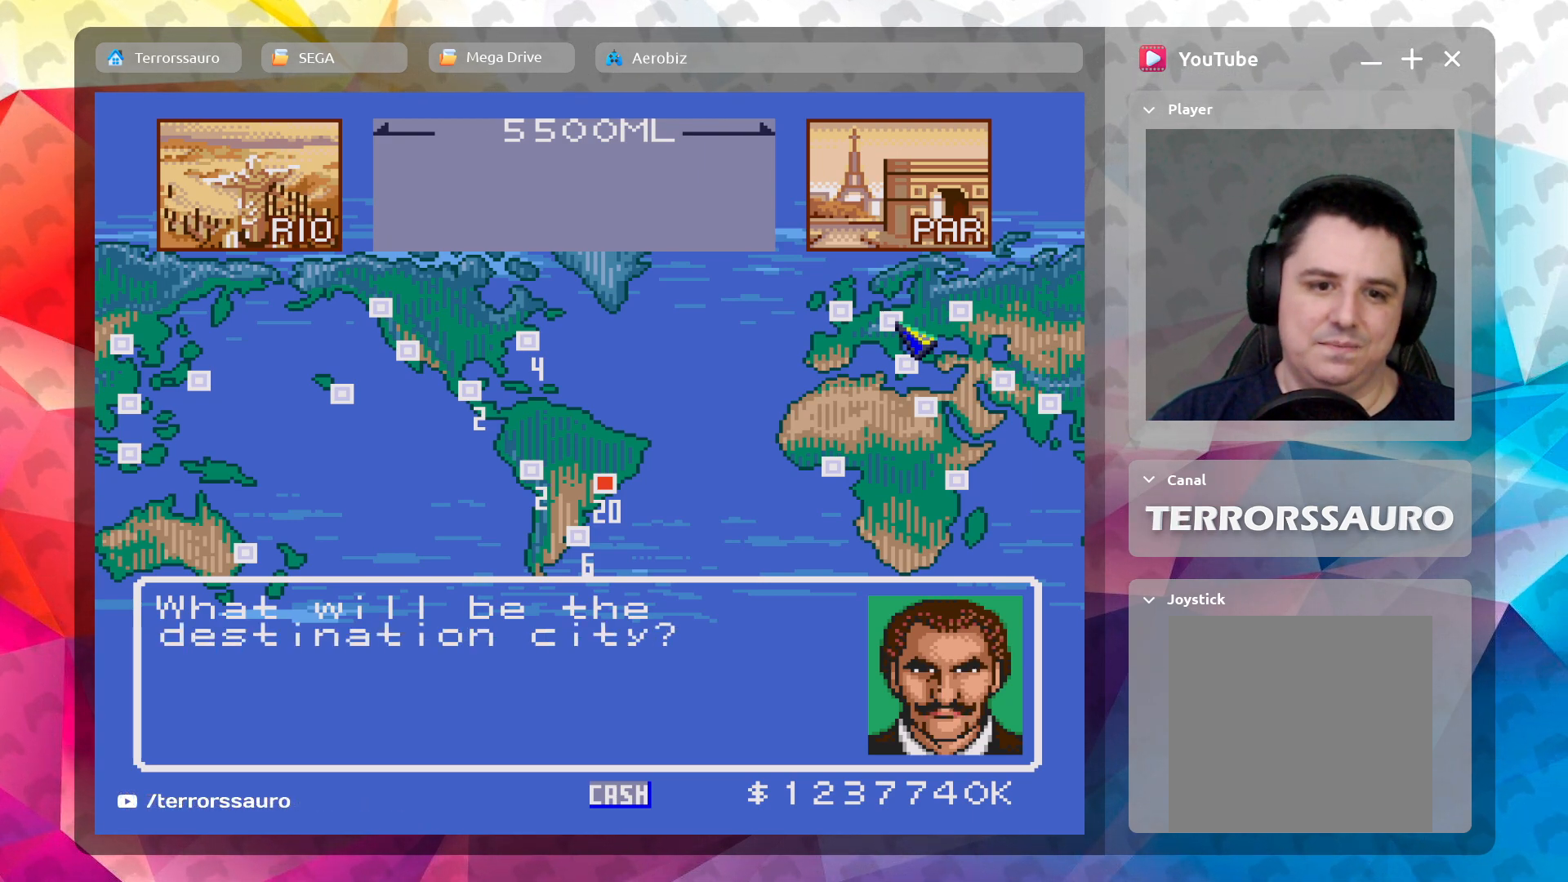
Gameplay with a controller (Xbox layout); each line is a JSON object with the inputs held at the frame after it. "events" lists button and stick changes between this image and that frame as [ms after this image, input, new state], when the widget could be followed in between. Not read: L3 R3 right_stick.
{"buttons": [], "left_stick": "down-left", "events": [[267, "left_stick", "down-left"]]}
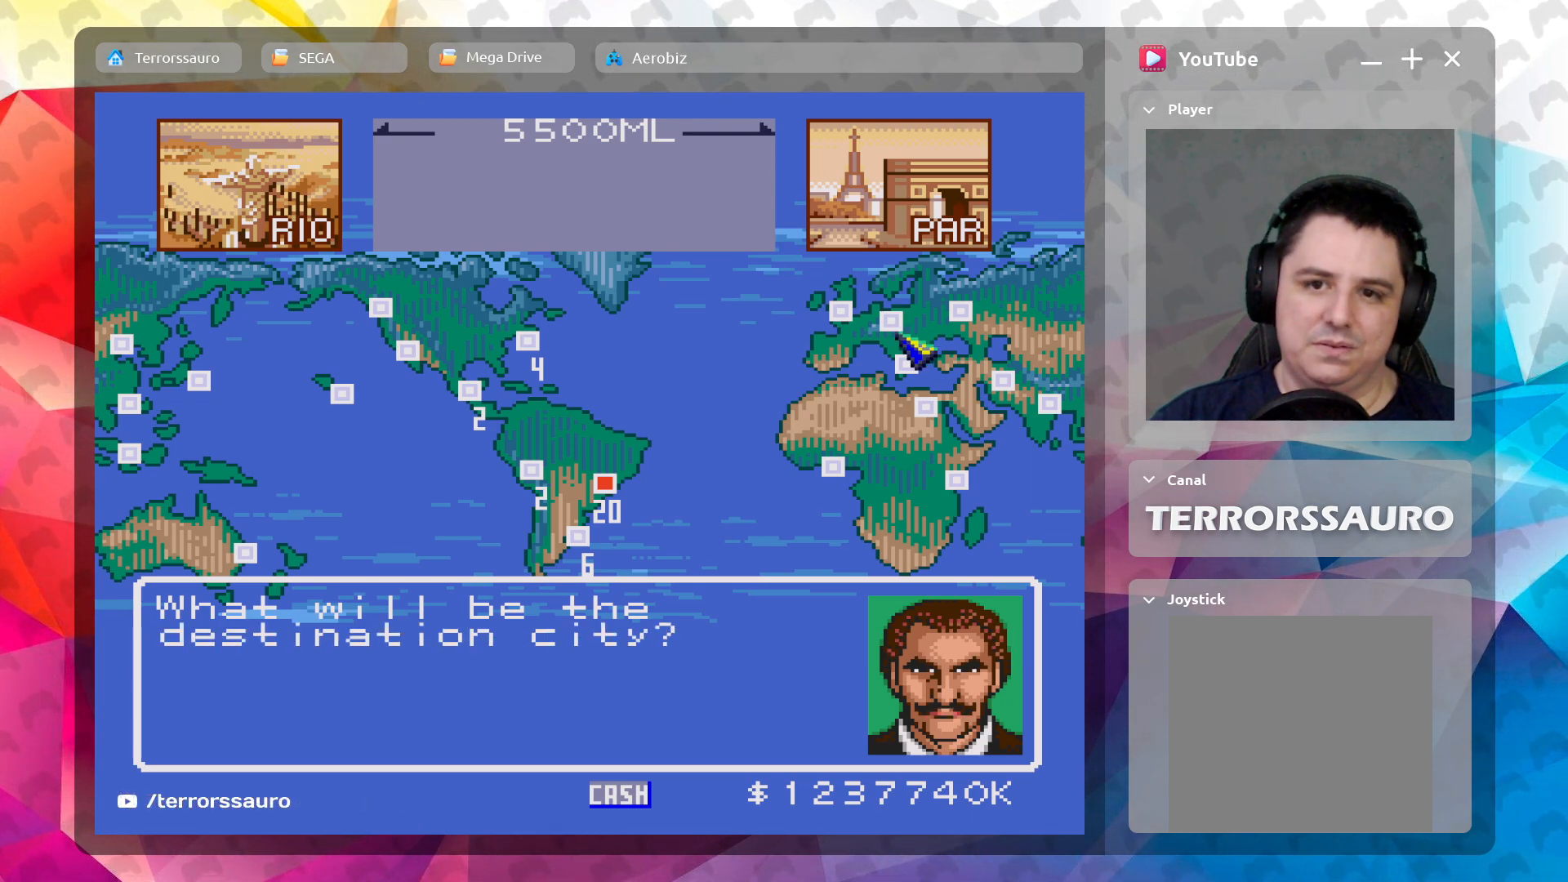
{"buttons": [], "left_stick": "left", "events": [[500, "left_stick", "left"]]}
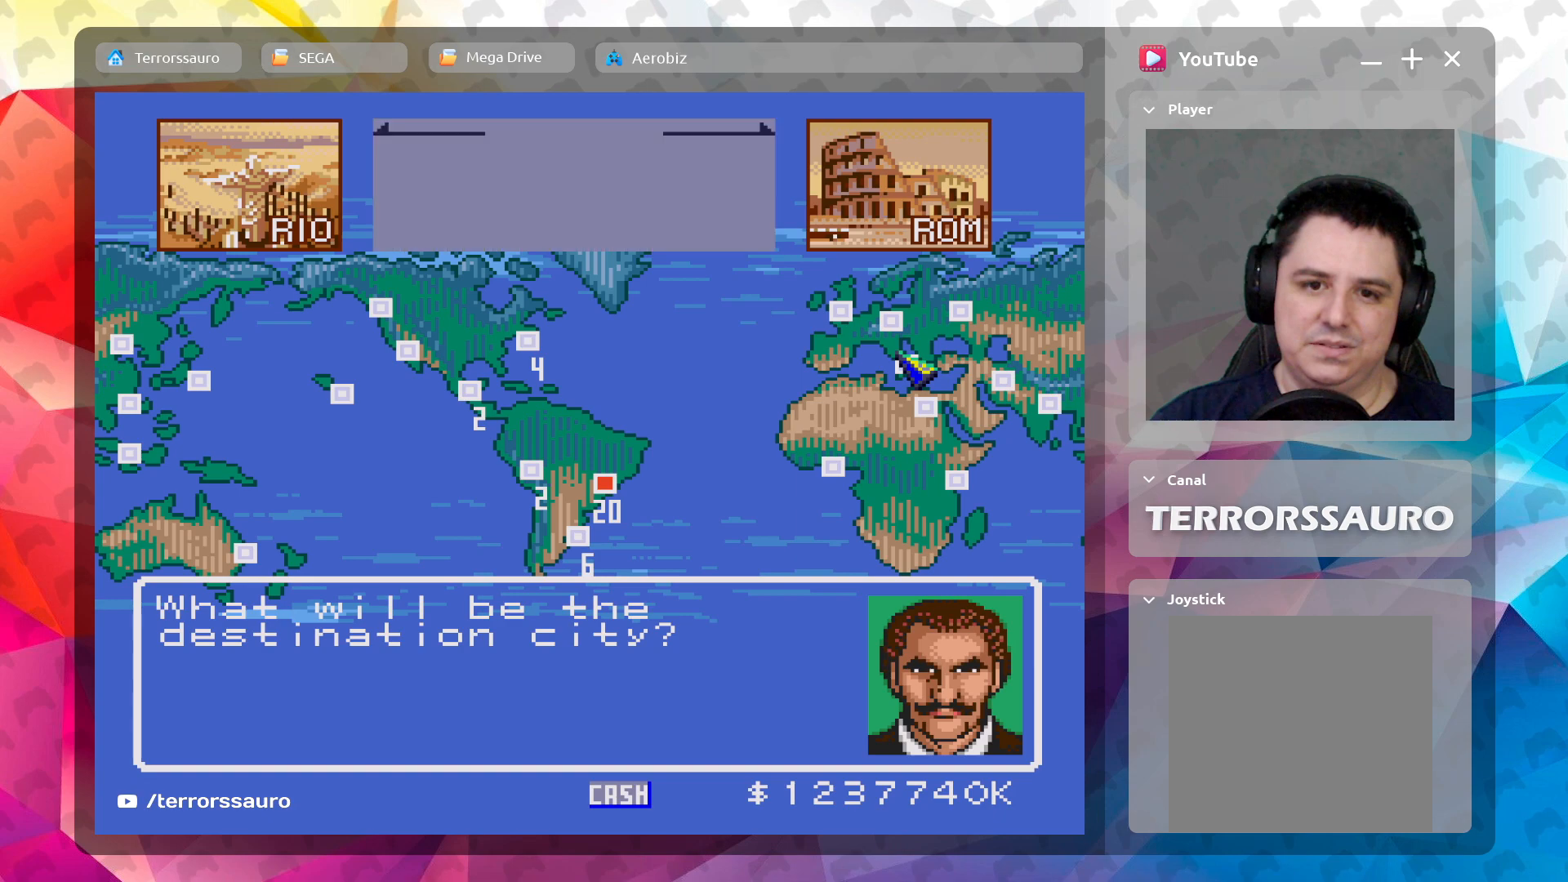
{"buttons": [], "left_stick": "down-left", "events": [[500, "left_stick", "down-left"]]}
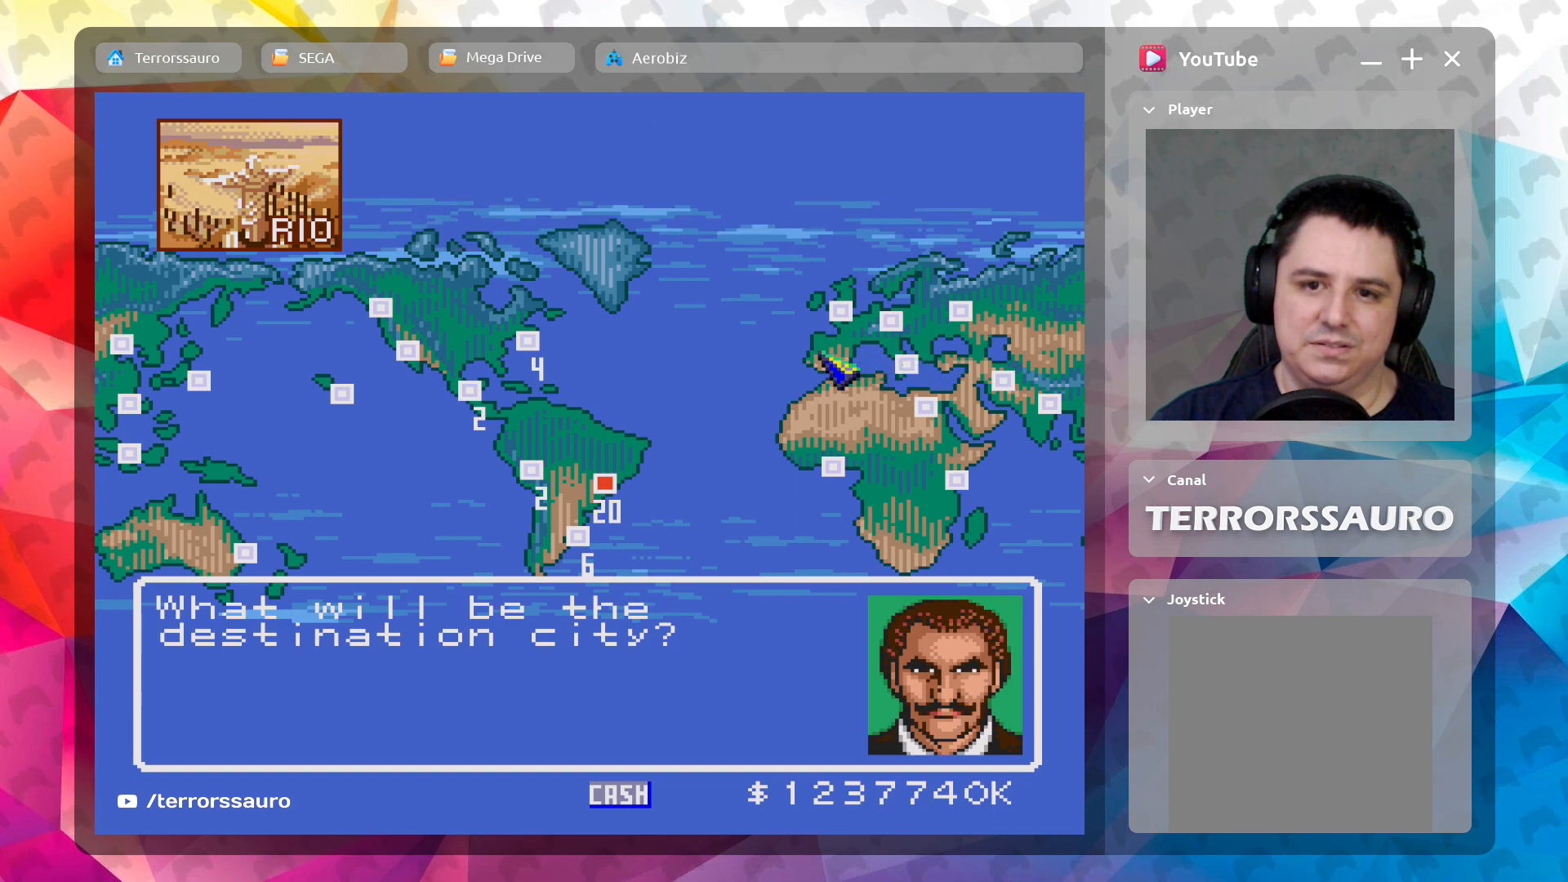
{"buttons": [], "left_stick": "down-left", "events": []}
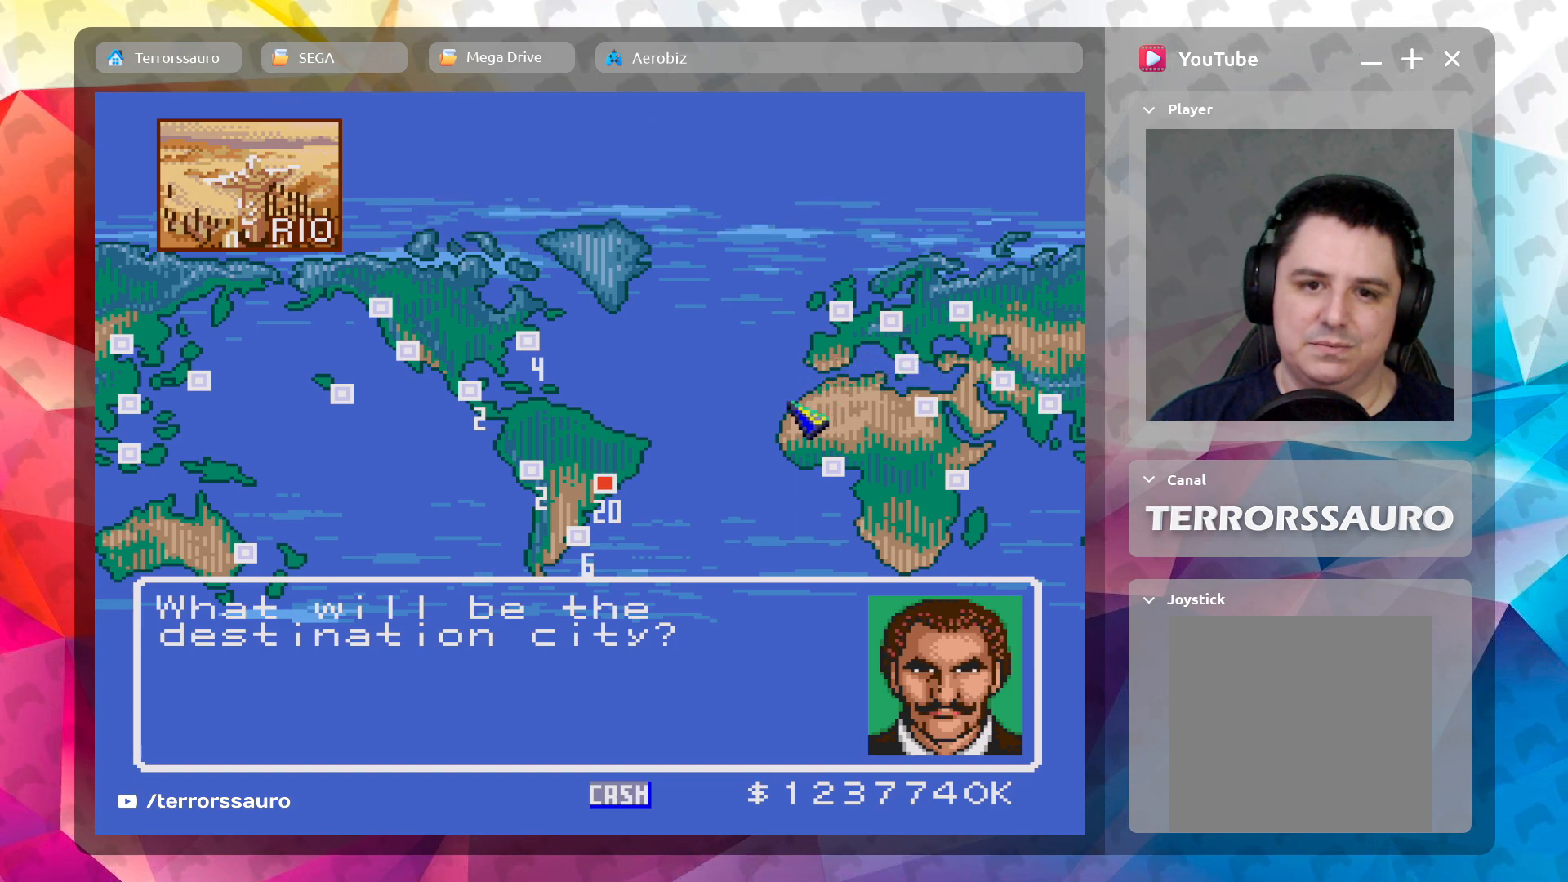
{"buttons": [], "left_stick": "down-left", "events": []}
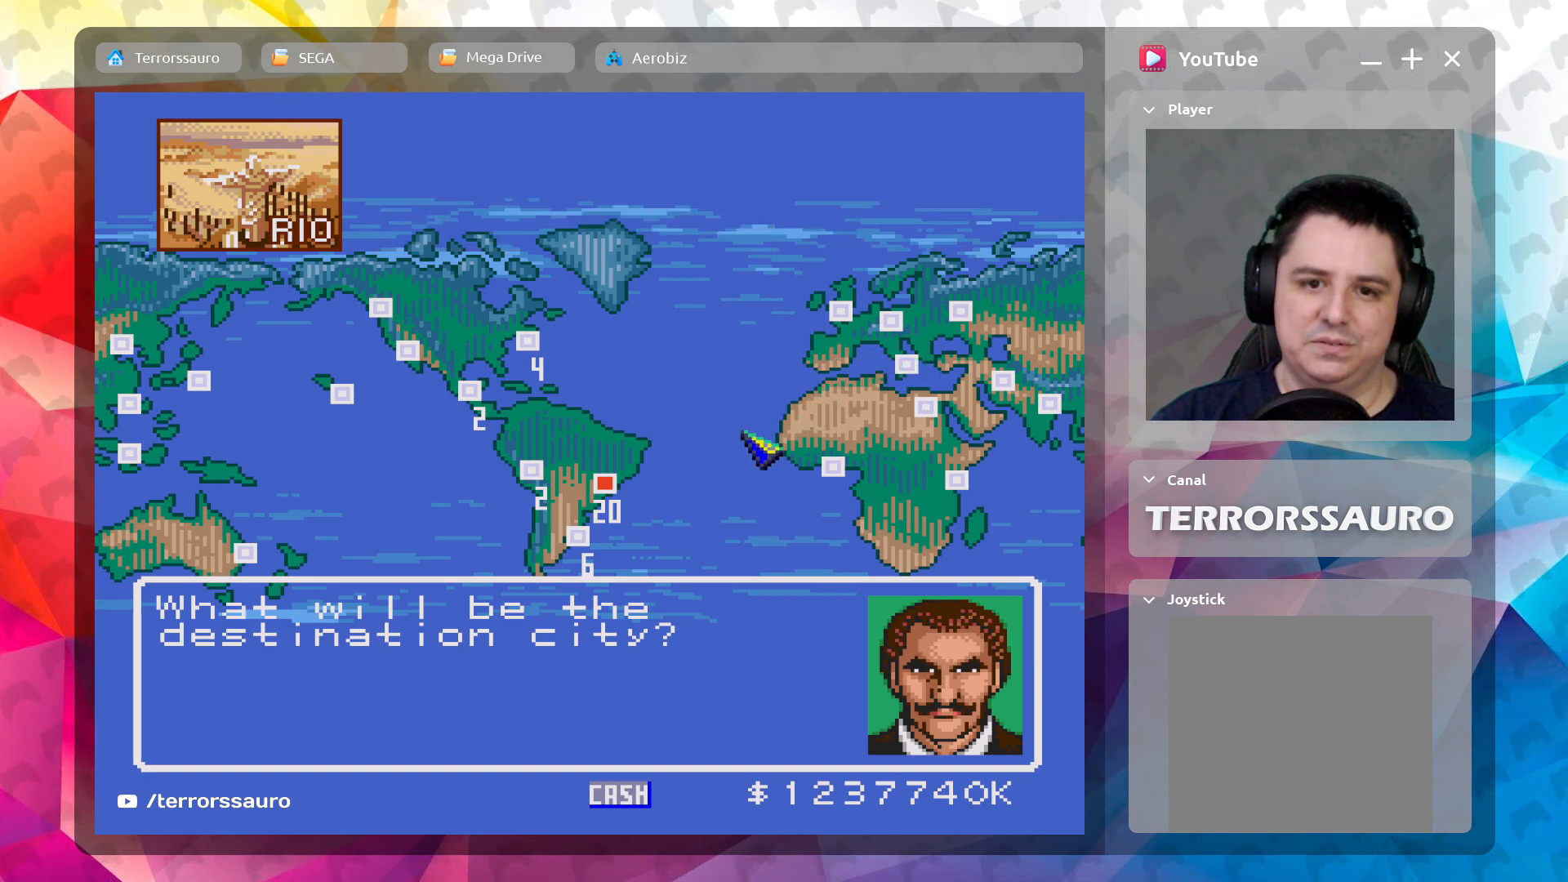
{"buttons": [], "left_stick": "down-left", "events": []}
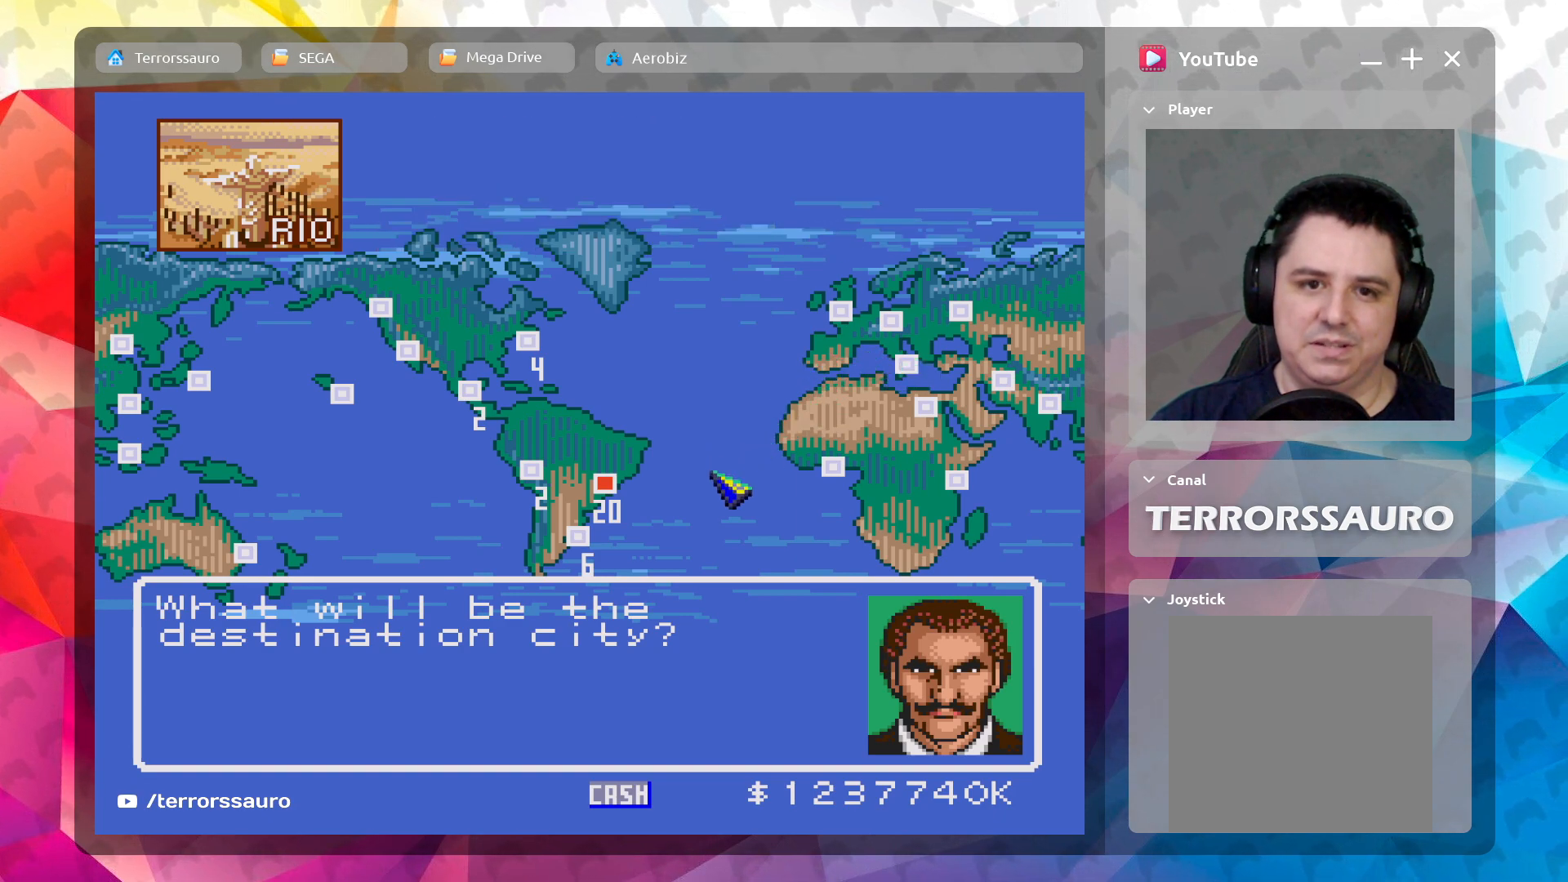
{"buttons": [], "left_stick": "down-left", "events": []}
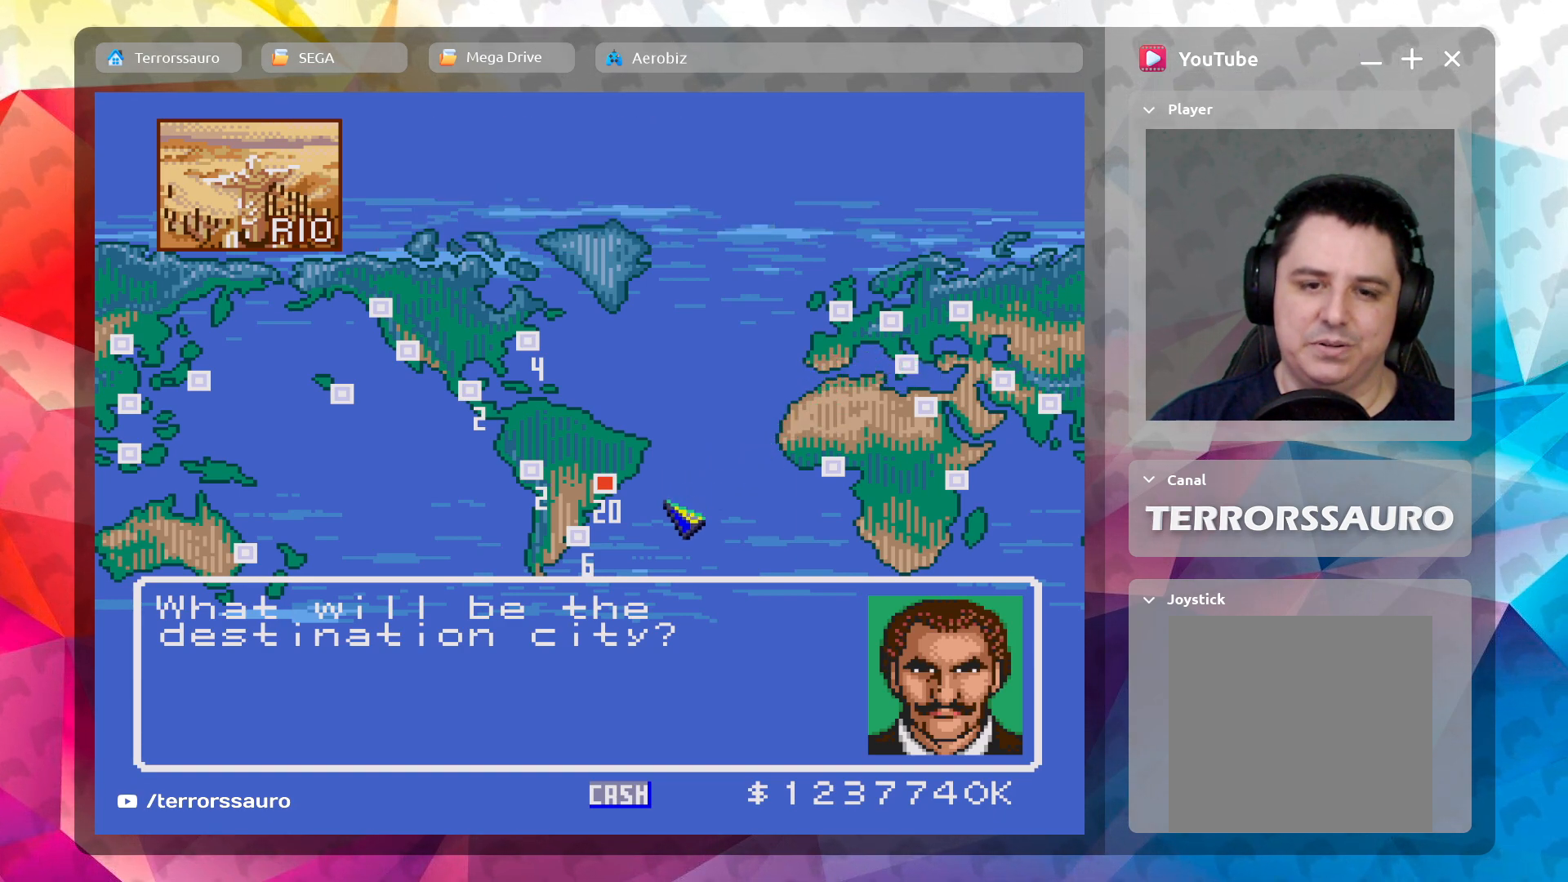
{"buttons": [], "left_stick": "down-left", "events": []}
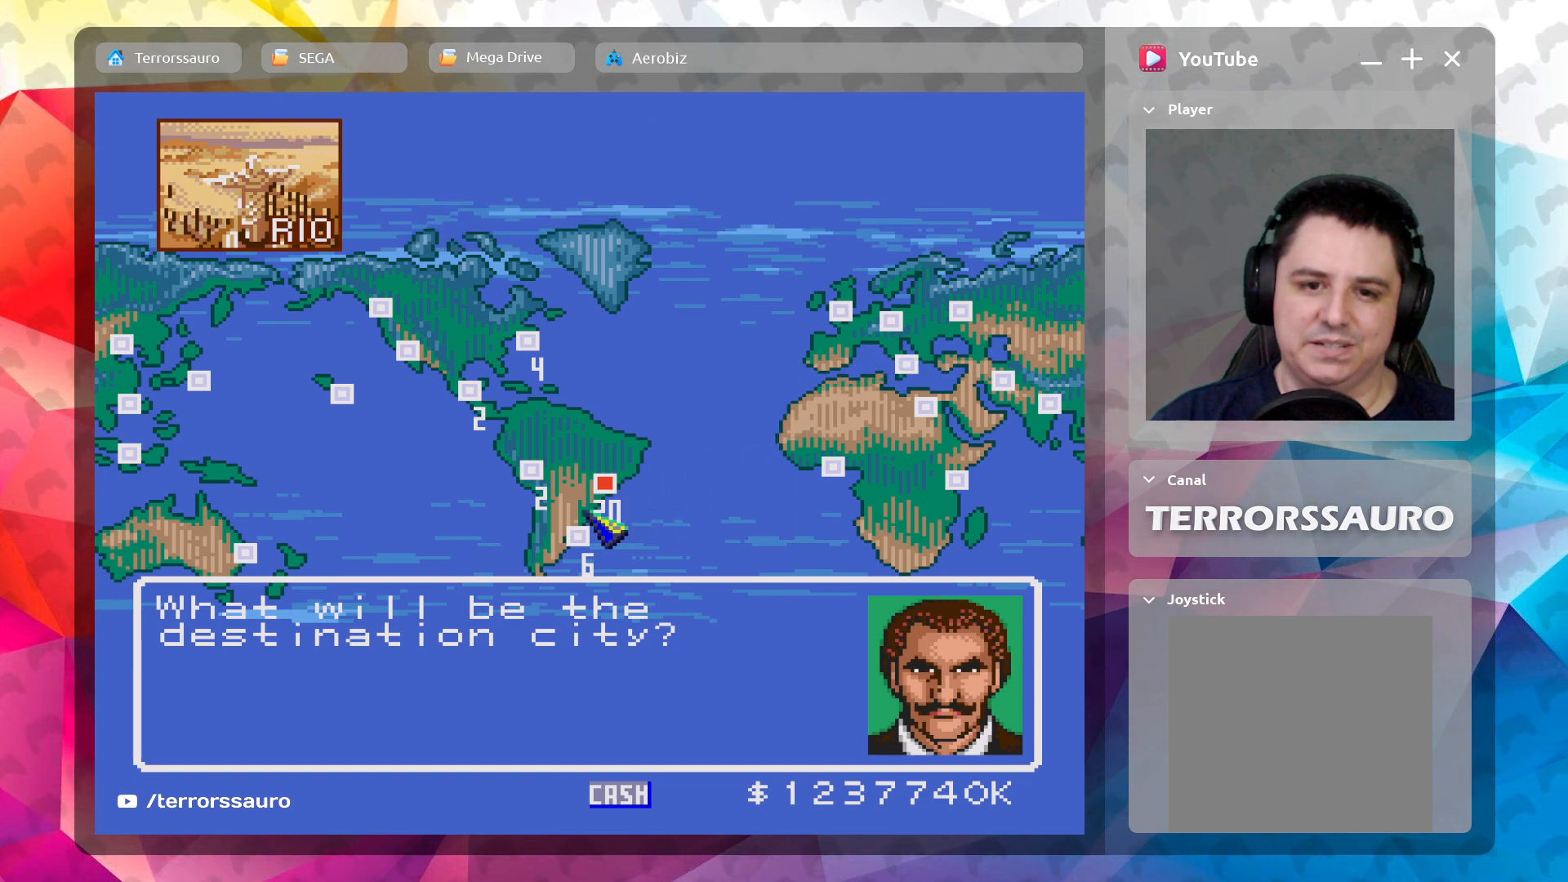
{"buttons": [], "left_stick": "center", "events": [[83, "left_stick", "center"], [333, "left_stick", "down"], [467, "left_stick", "center"]]}
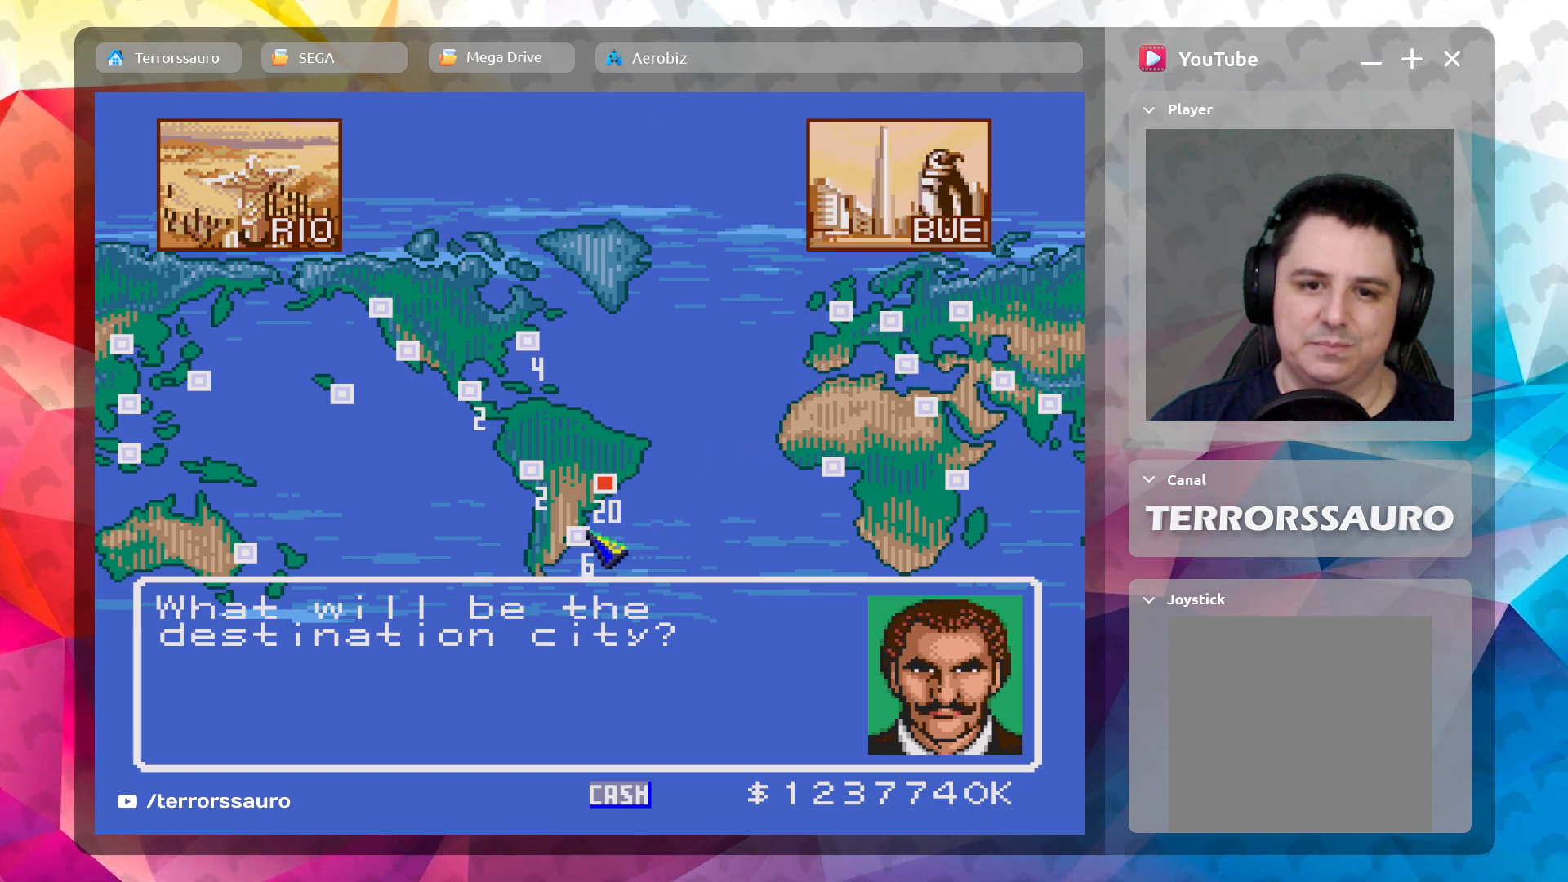
{"buttons": [], "left_stick": "center", "events": [[217, "left_stick", "down-left"], [300, "left_stick", "center"]]}
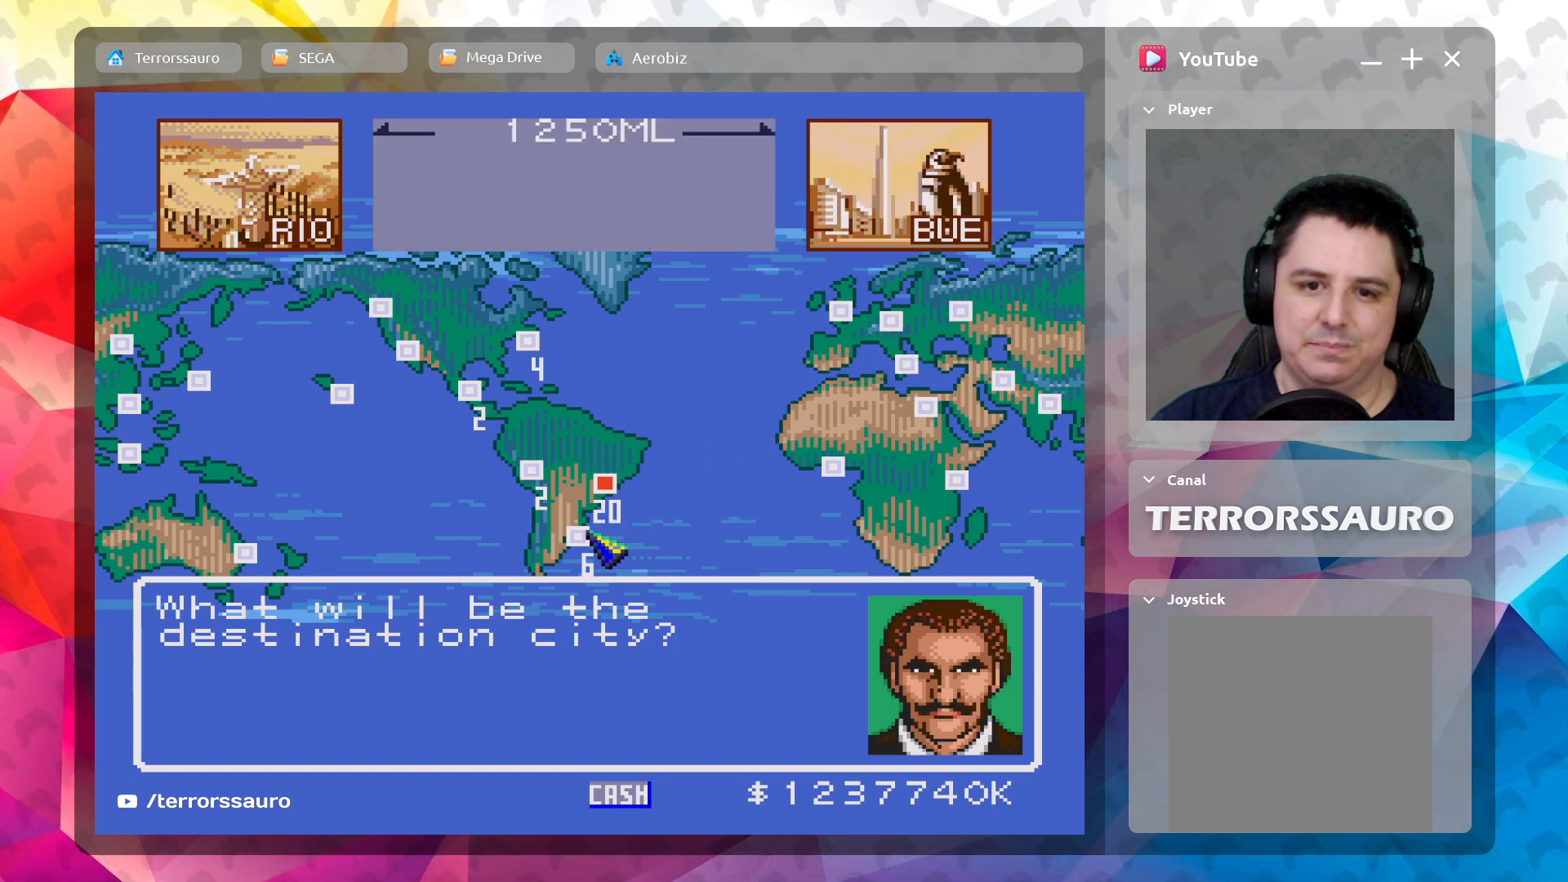
{"buttons": [], "left_stick": "center", "events": []}
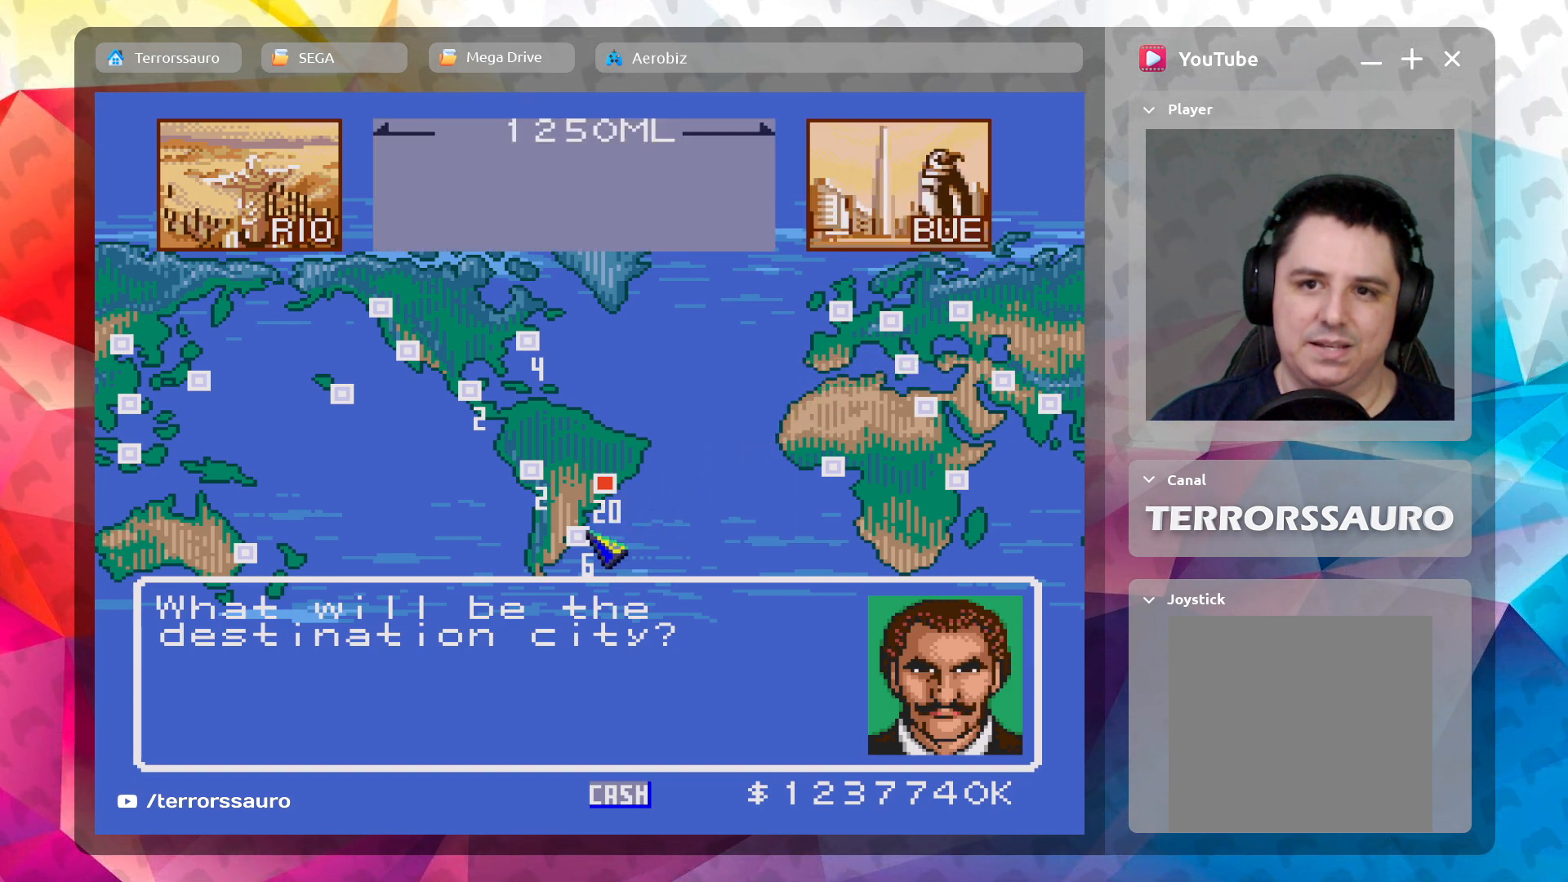
{"buttons": [], "left_stick": "center", "events": [[17, "left_stick", "down"], [117, "left_stick", "center"]]}
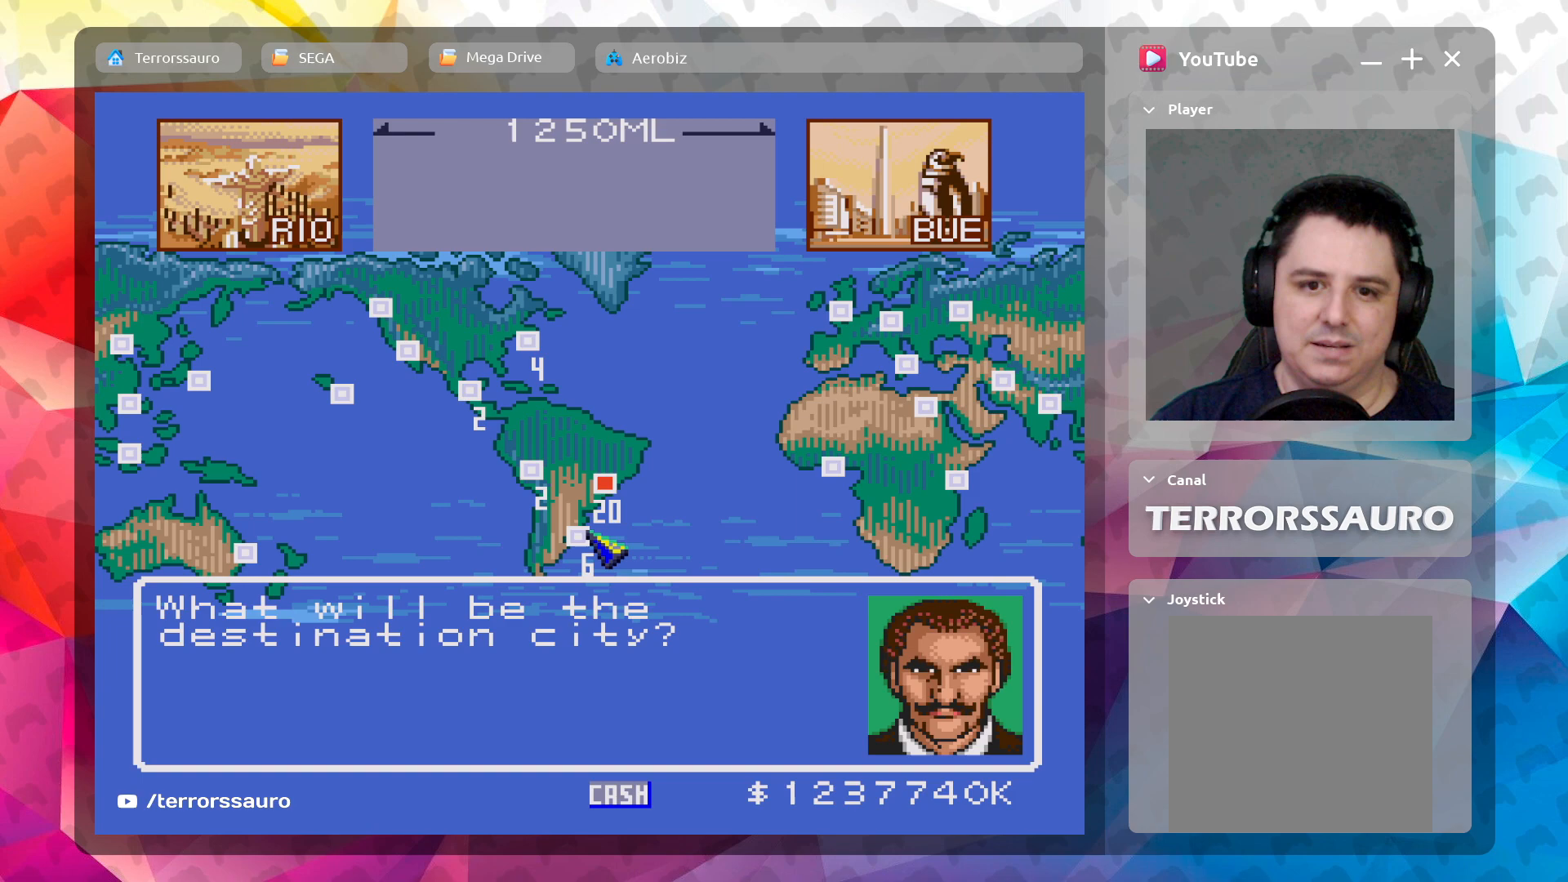
{"buttons": [], "left_stick": "center", "events": [[33, "left_stick", "down-left"], [117, "left_stick", "center"]]}
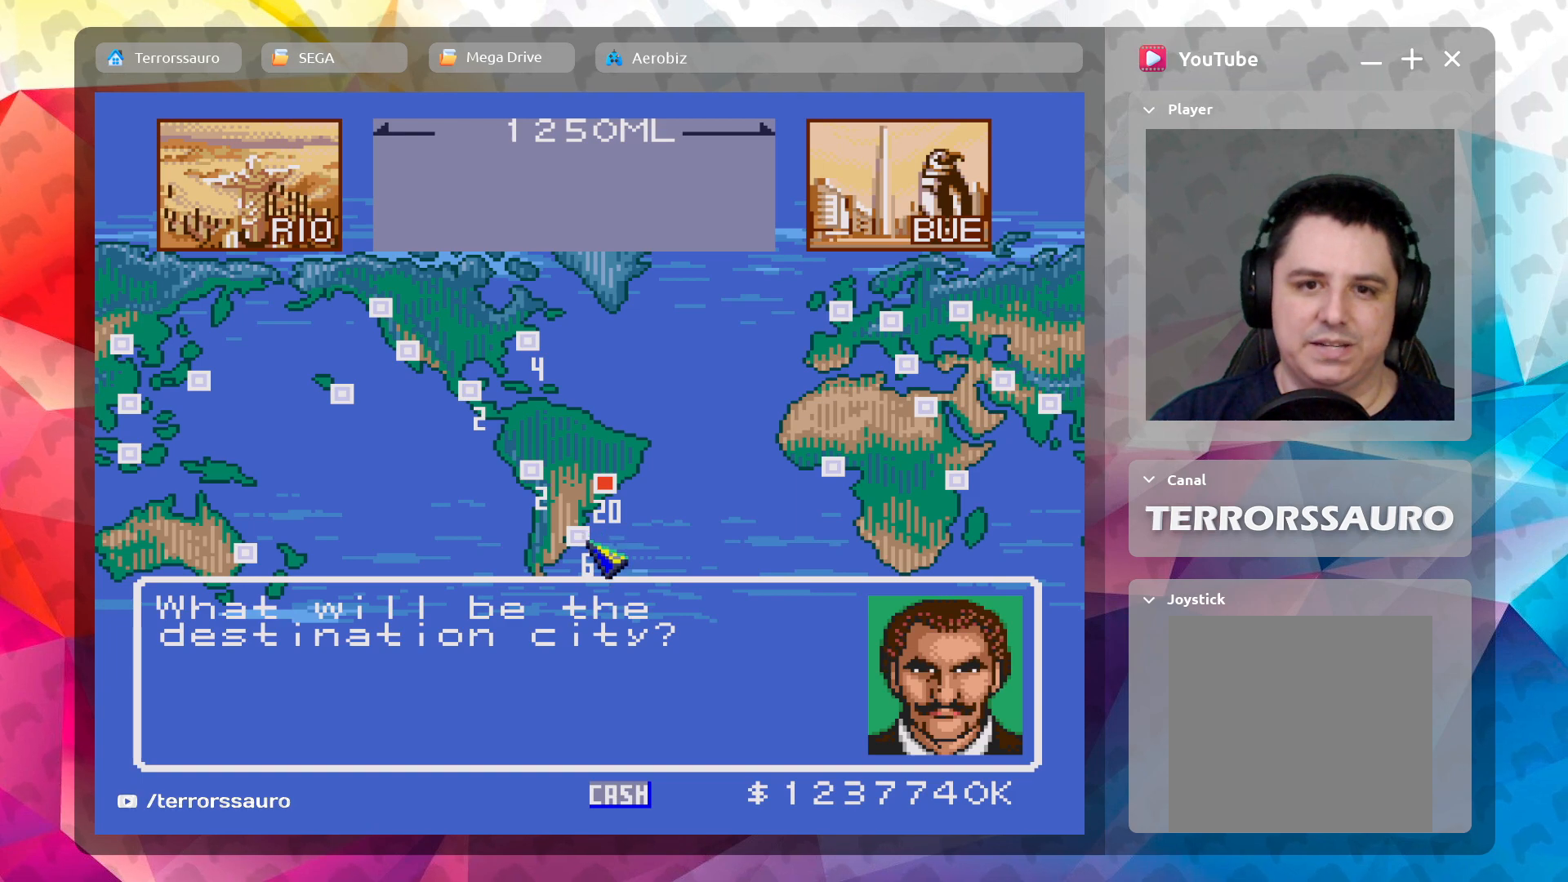
{"buttons": ["L1"], "left_stick": "center", "events": [[450, "L1", "down"]]}
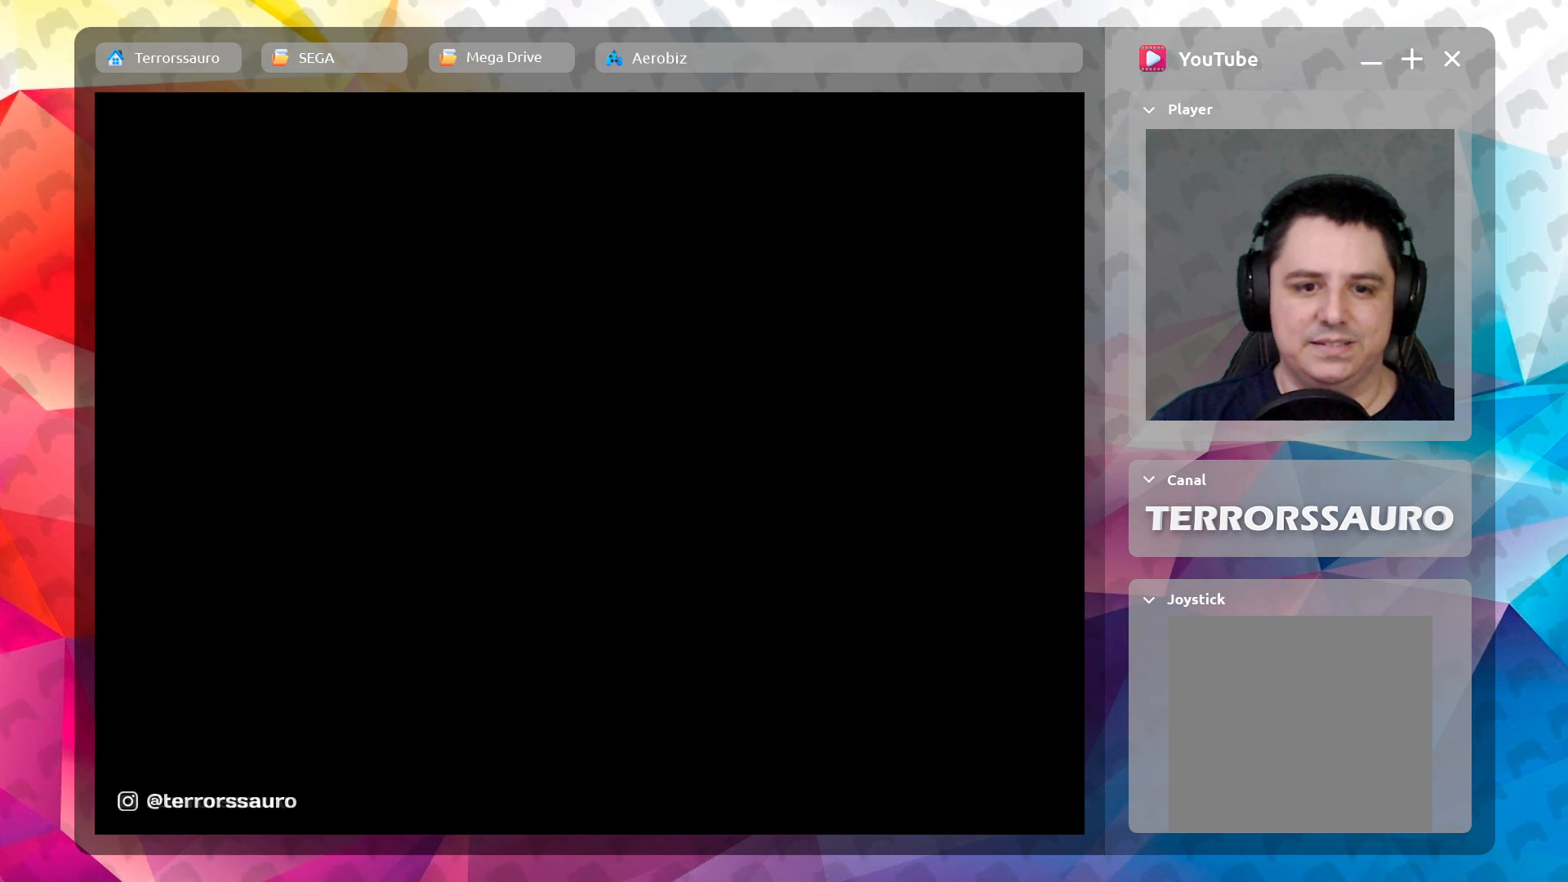
{"buttons": [], "left_stick": "center", "events": [[133, "L1", "up"]]}